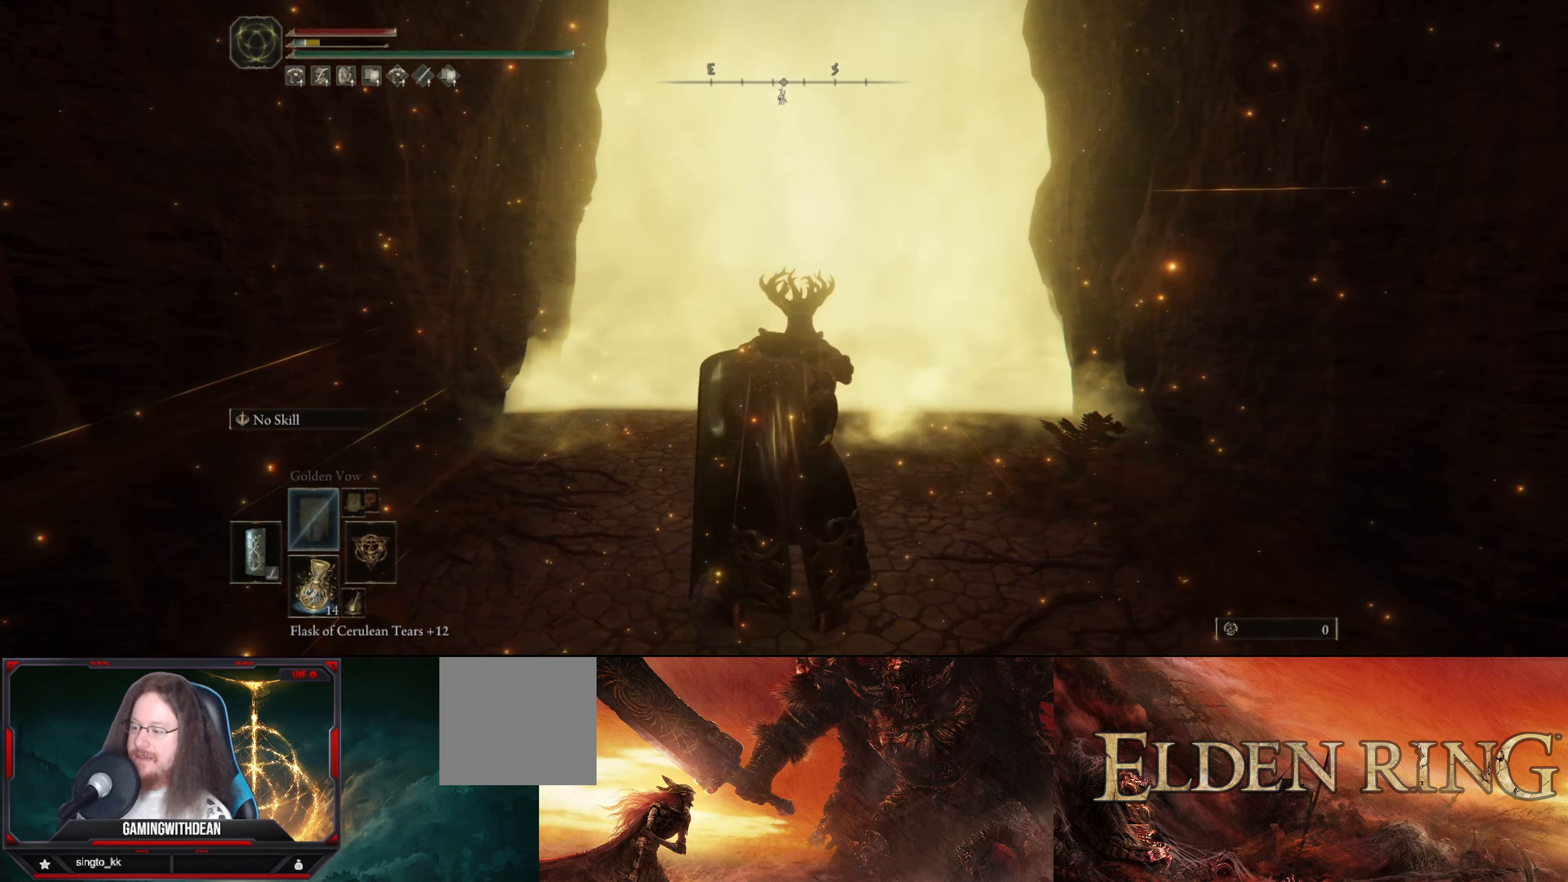
Gameplay with a controller (Xbox layout); each line is a JSON object with the inputs held at the frame after it. "events" lists button and stick changes between this image and that frame as [ms after this image, input, new state], when the widget could be followed in between. Not read: L3 R3.
{"buttons": [], "left_stick": "center", "right_stick": "center", "events": []}
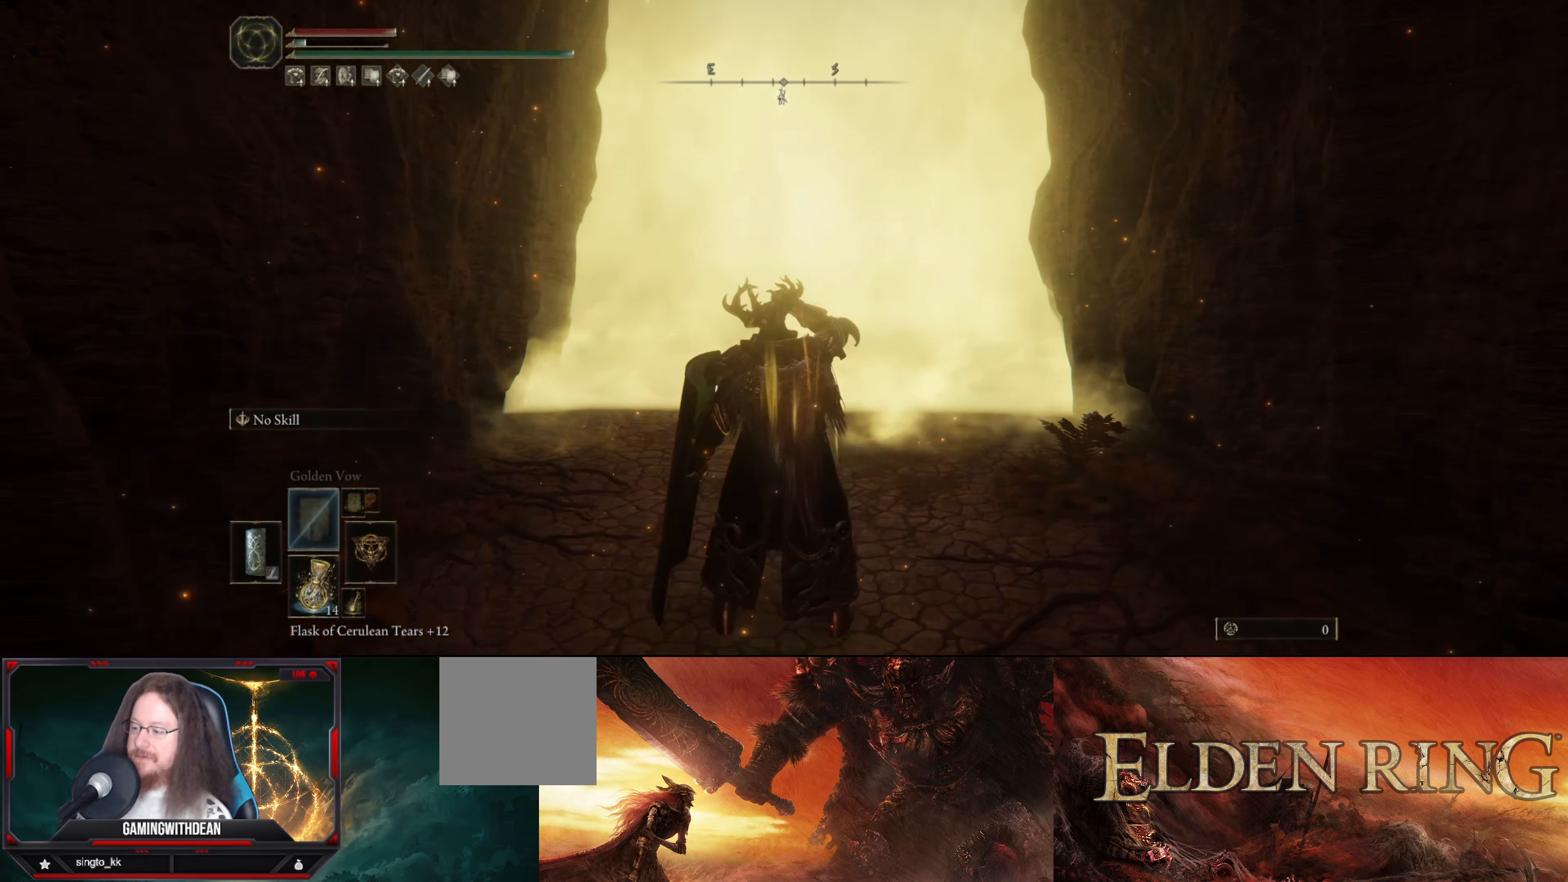
{"buttons": [], "left_stick": "center", "right_stick": "center", "events": [[200, "DPAD_UP", "down"], [350, "DPAD_UP", "up"]]}
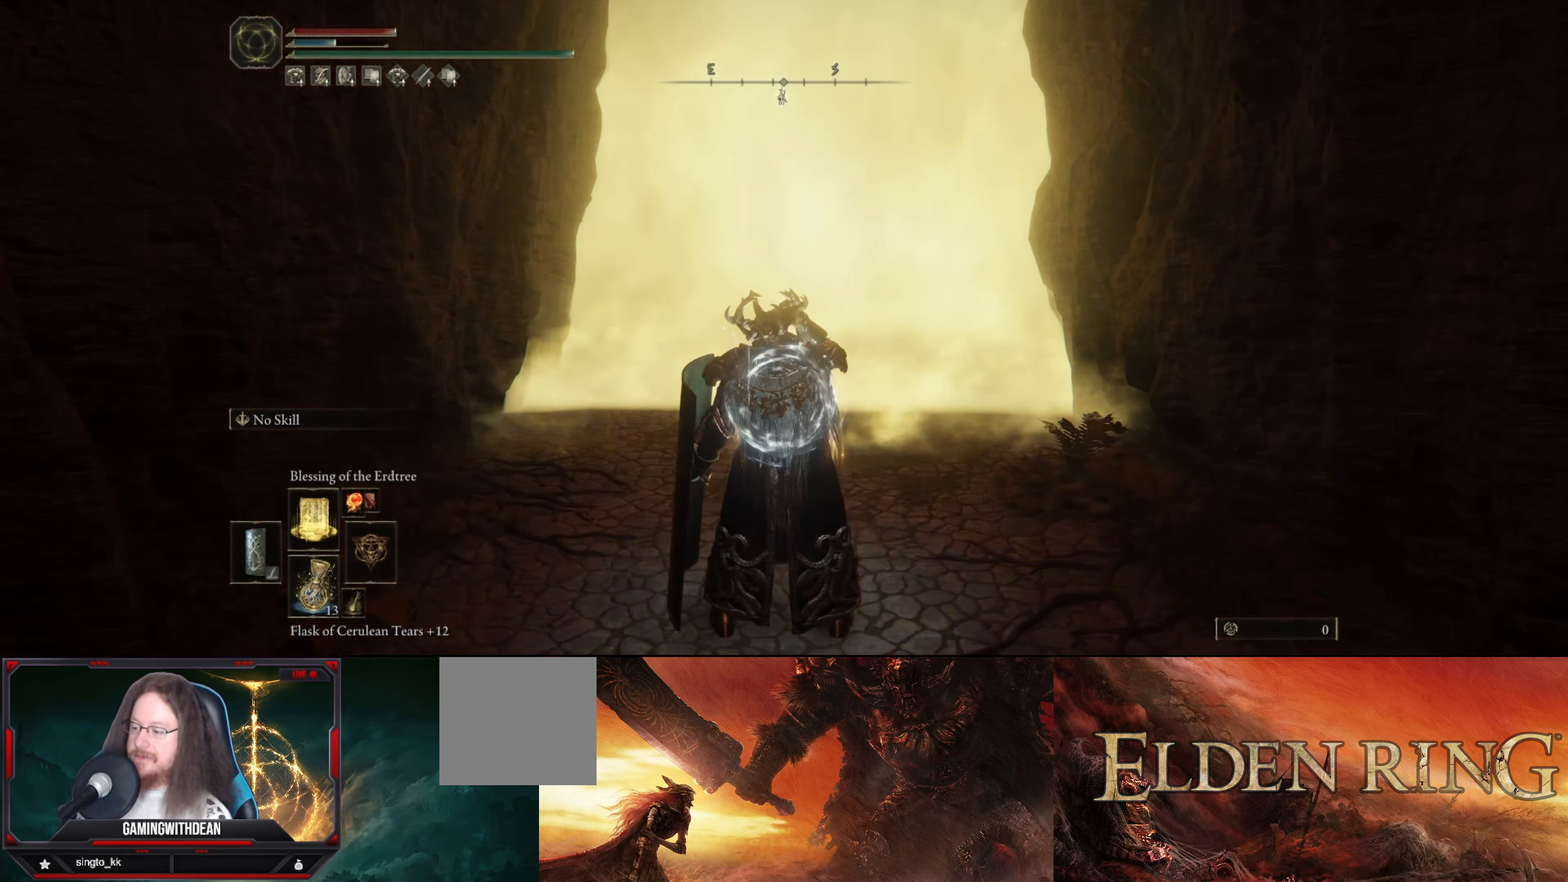
{"buttons": ["R1"], "left_stick": "center", "right_stick": "center", "events": [[383, "R1", "down"]]}
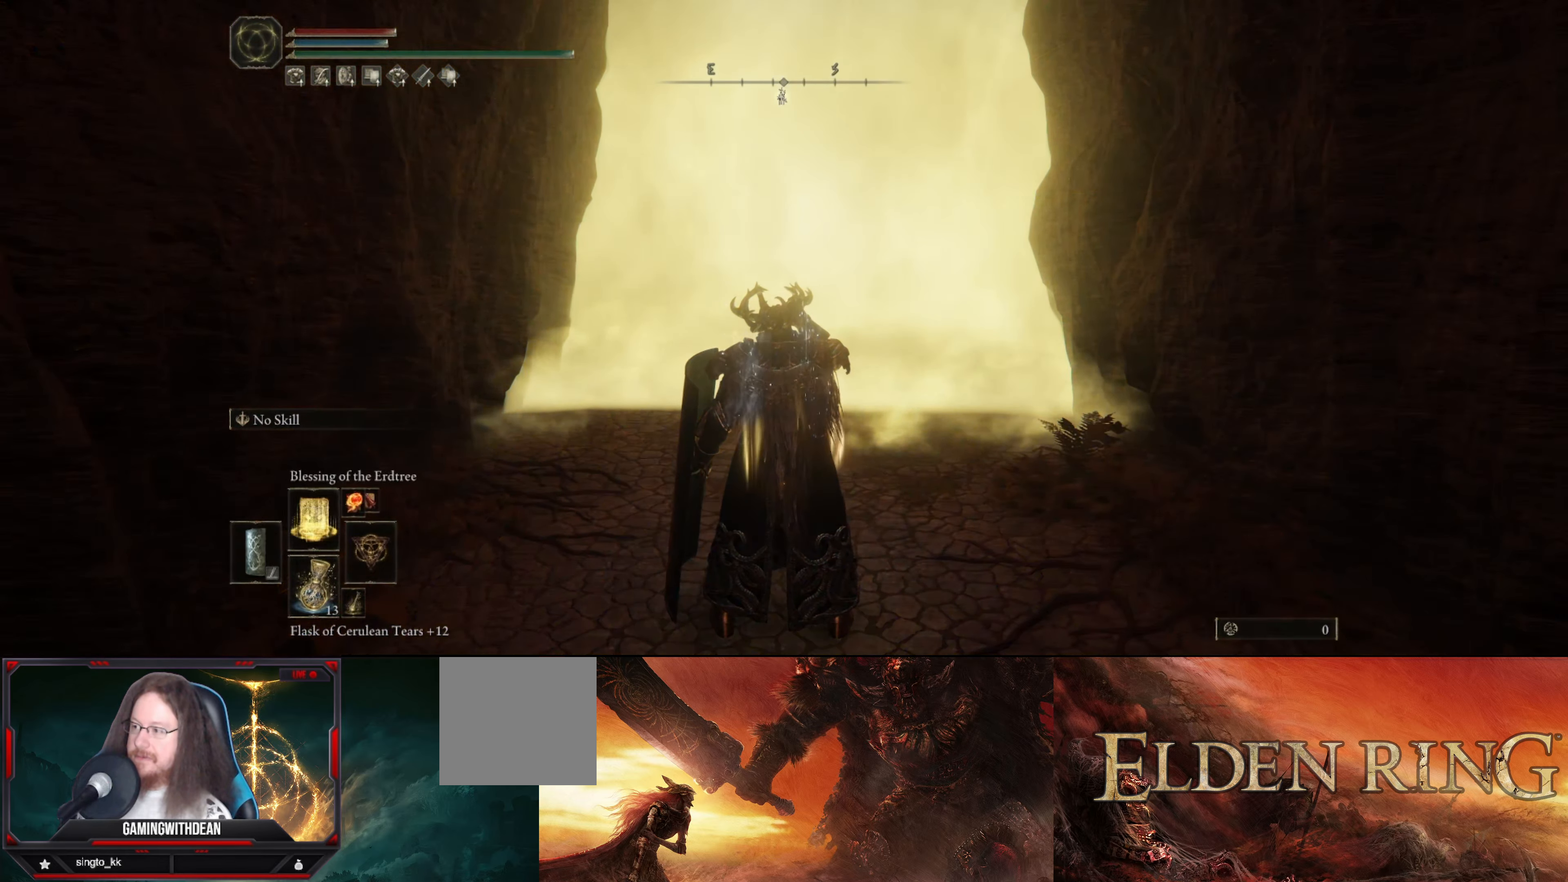
{"buttons": [], "left_stick": "center", "right_stick": "center", "events": [[33, "R1", "up"]]}
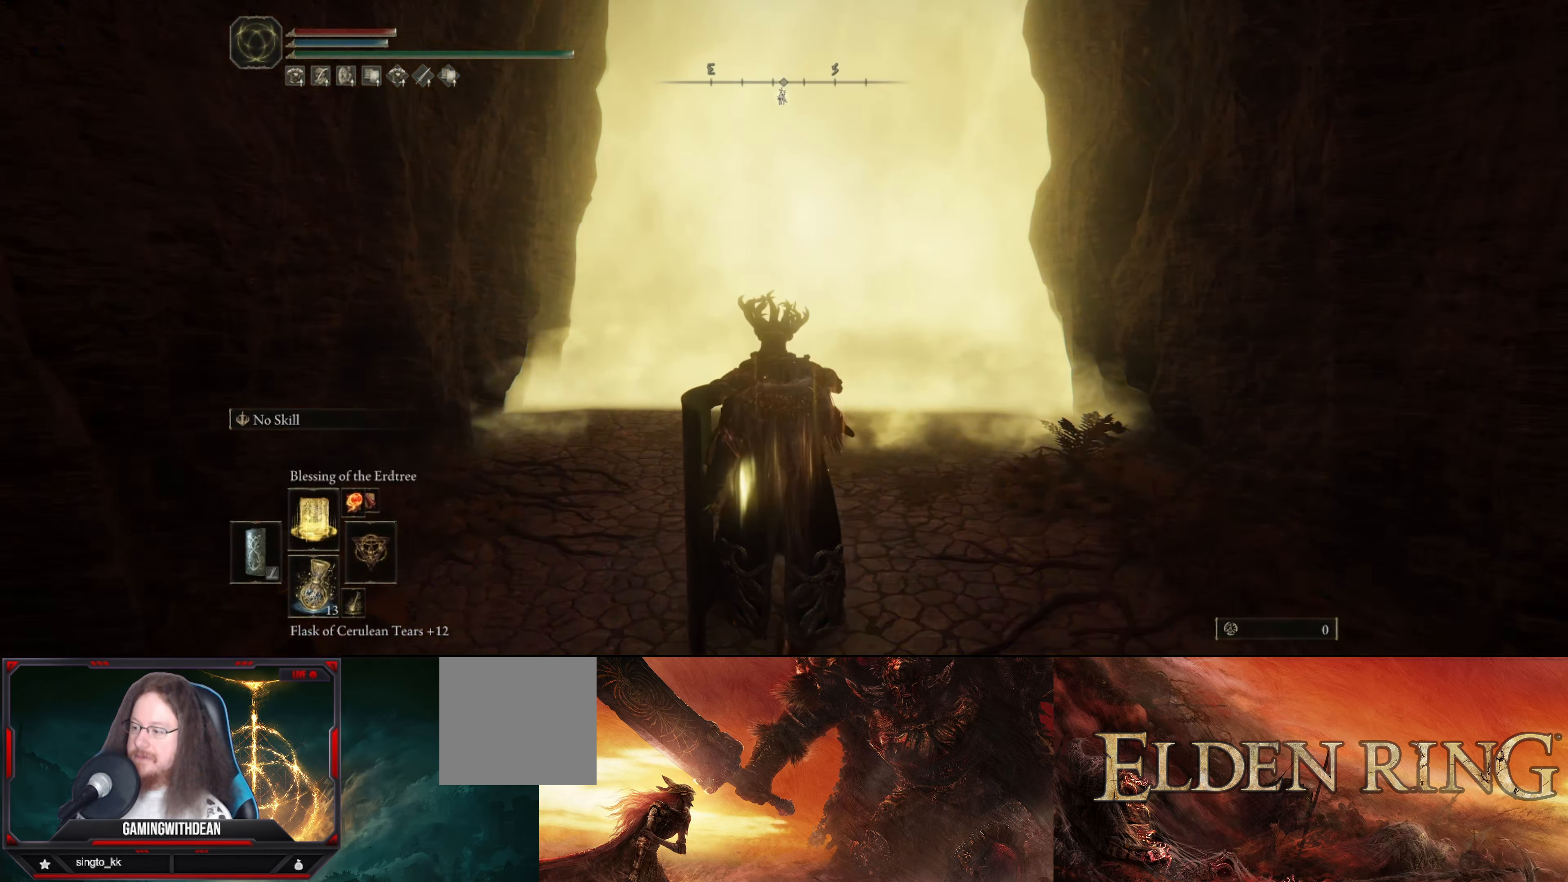
{"buttons": [], "left_stick": "center", "right_stick": "center", "events": []}
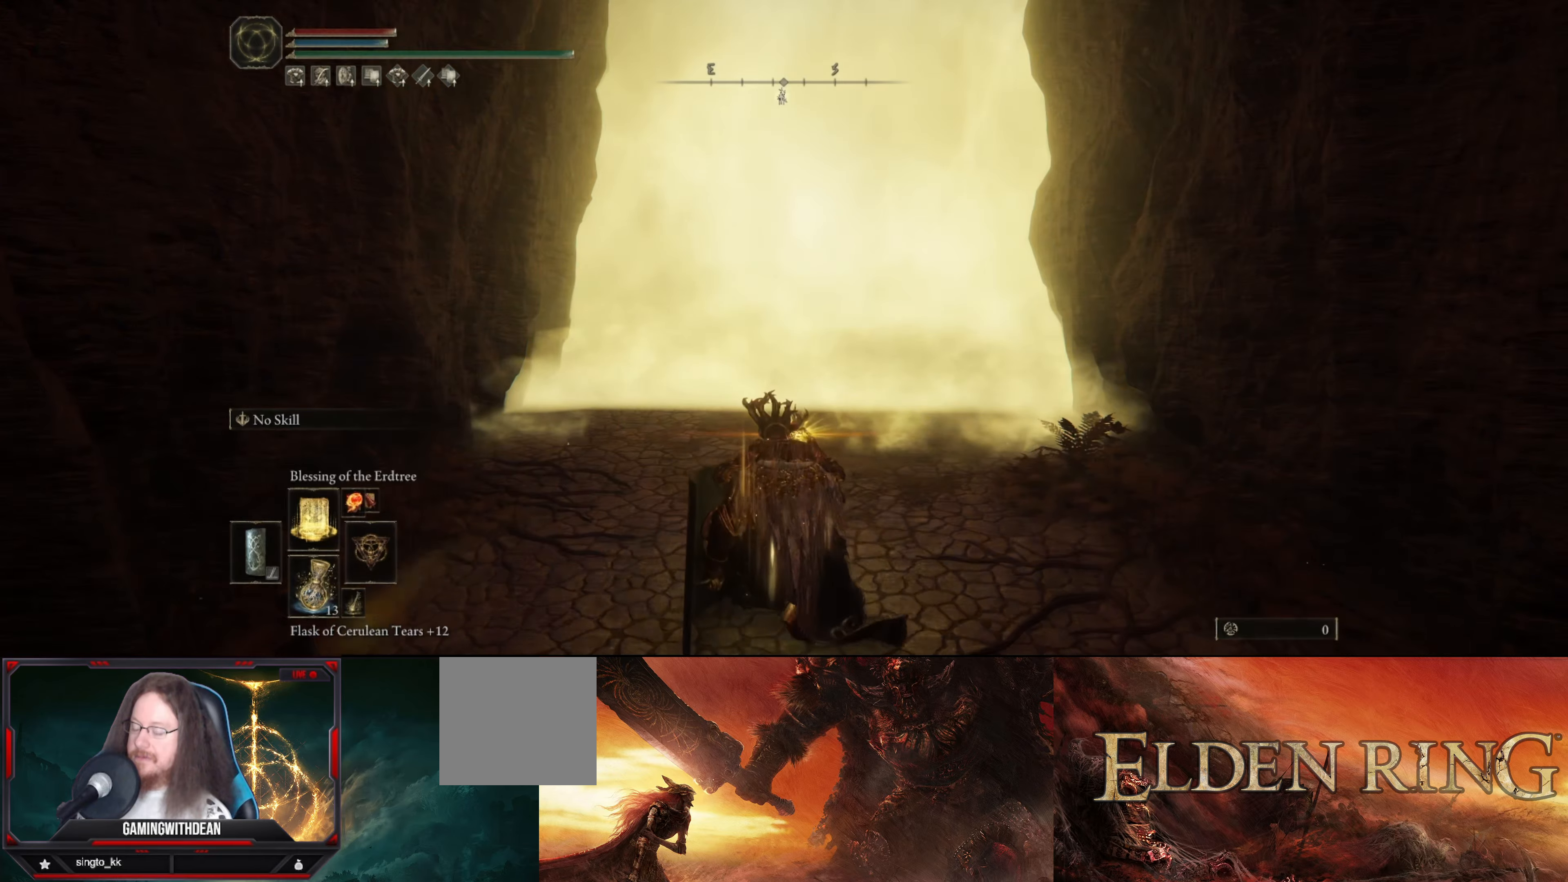
{"buttons": [], "left_stick": "center", "right_stick": "center", "events": []}
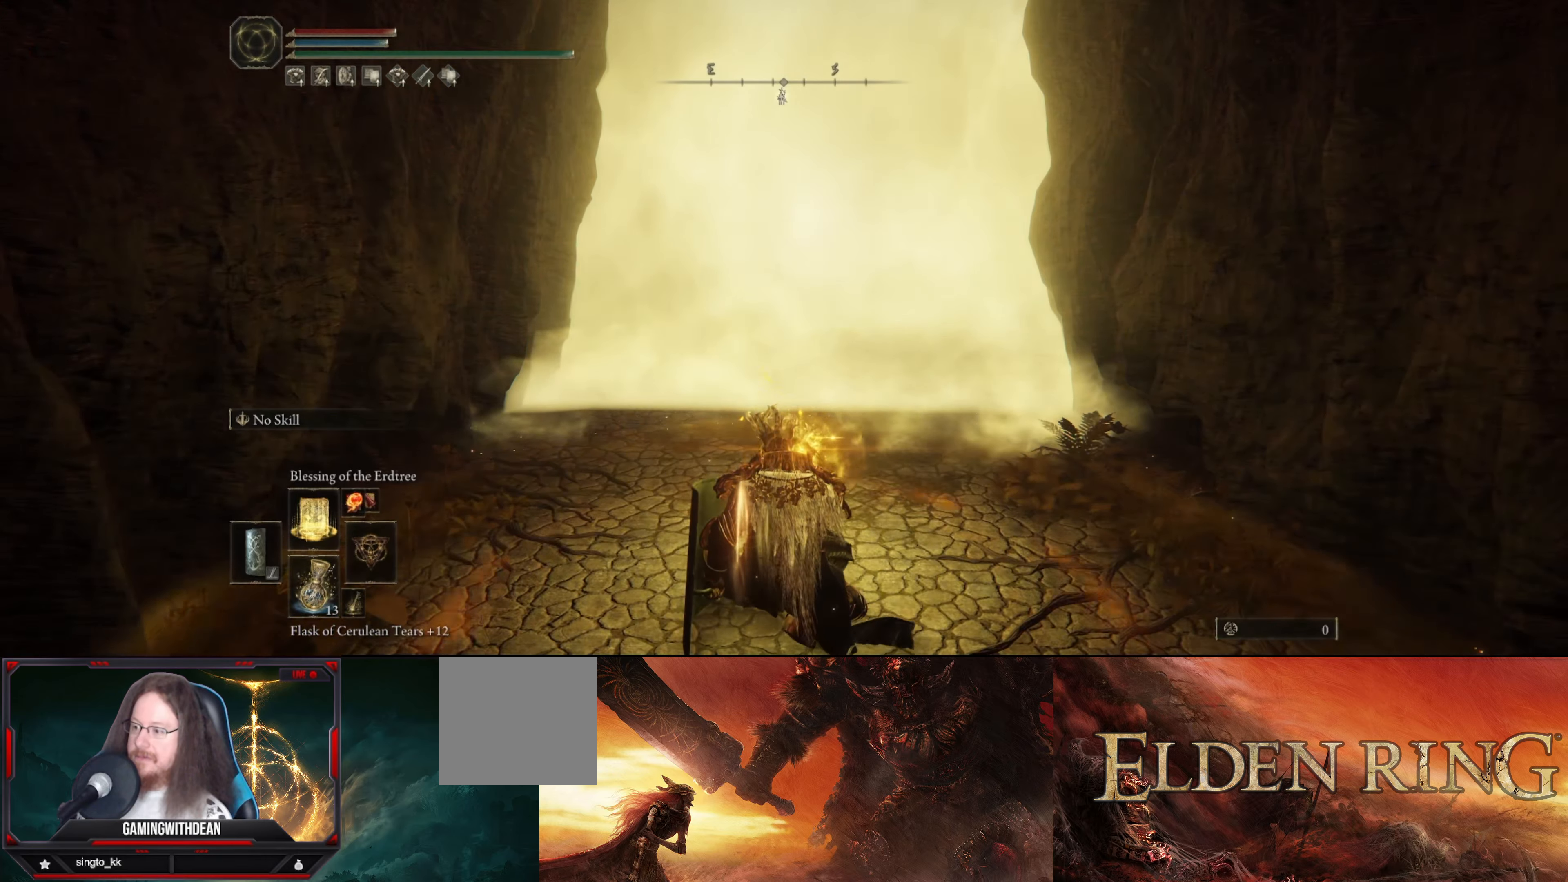
{"buttons": [], "left_stick": "center", "right_stick": "center", "events": []}
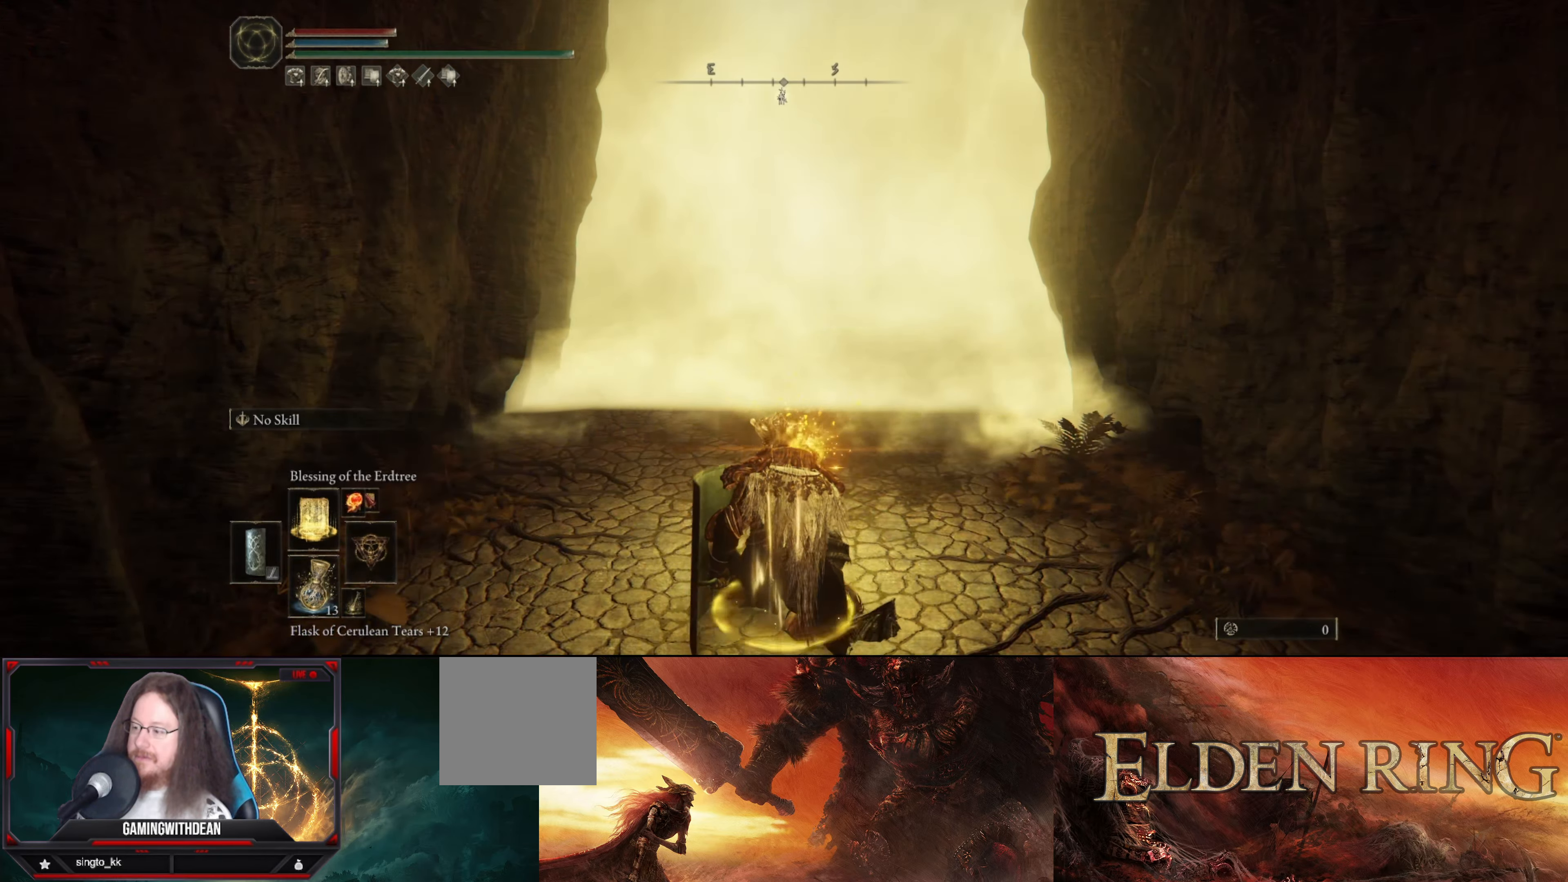
{"buttons": [], "left_stick": "center", "right_stick": "center", "events": []}
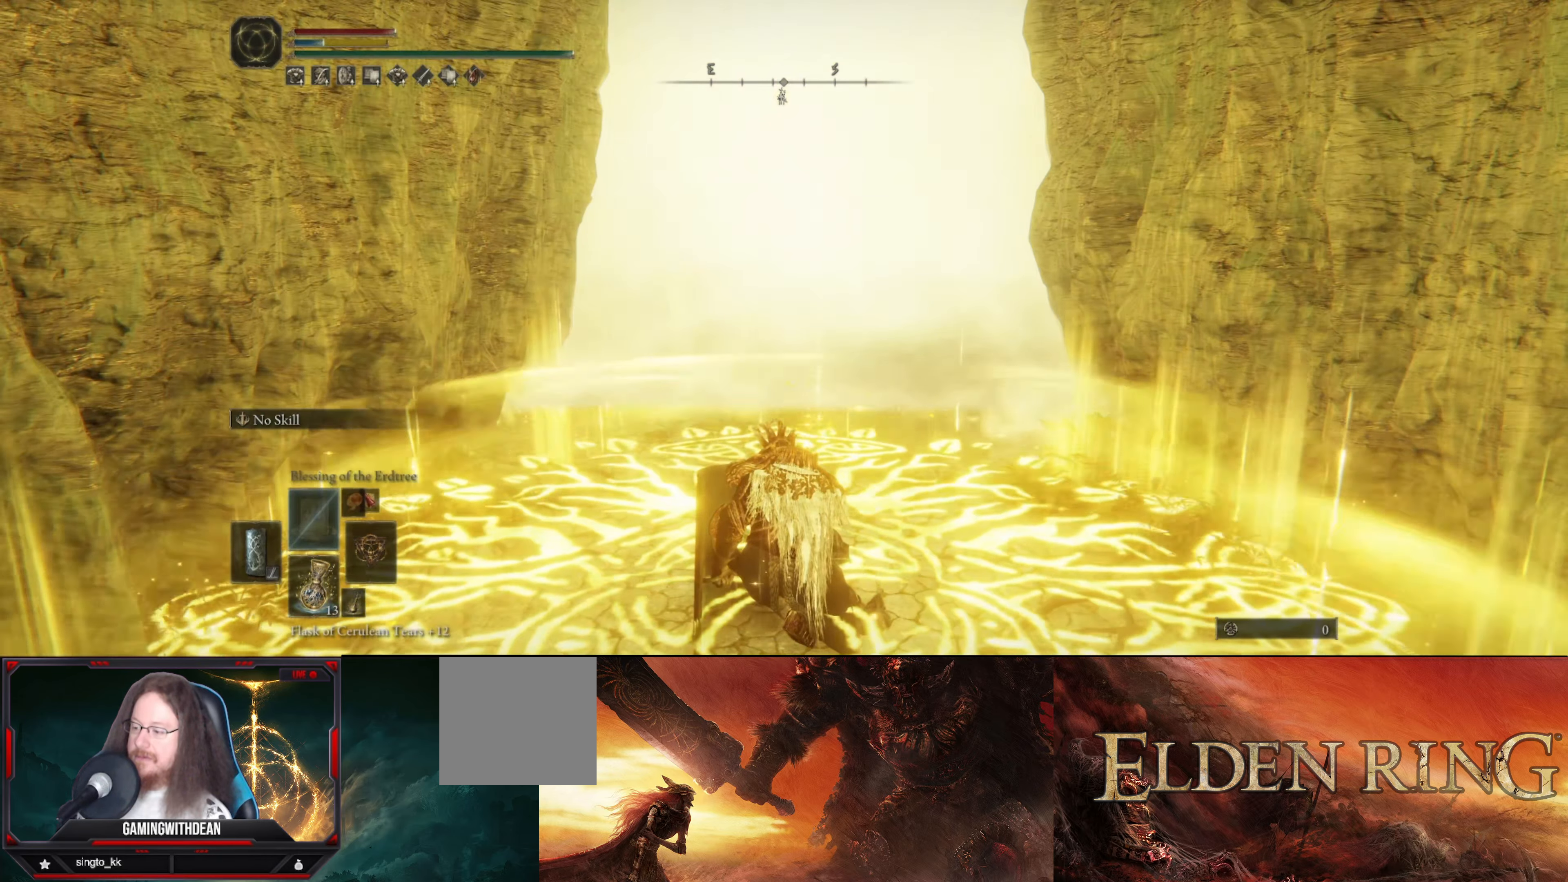
{"buttons": ["X"], "left_stick": "center", "right_stick": "center", "events": [[234, "DPAD_DOWN", "down"], [367, "DPAD_DOWN", "up"], [467, "X", "down"]]}
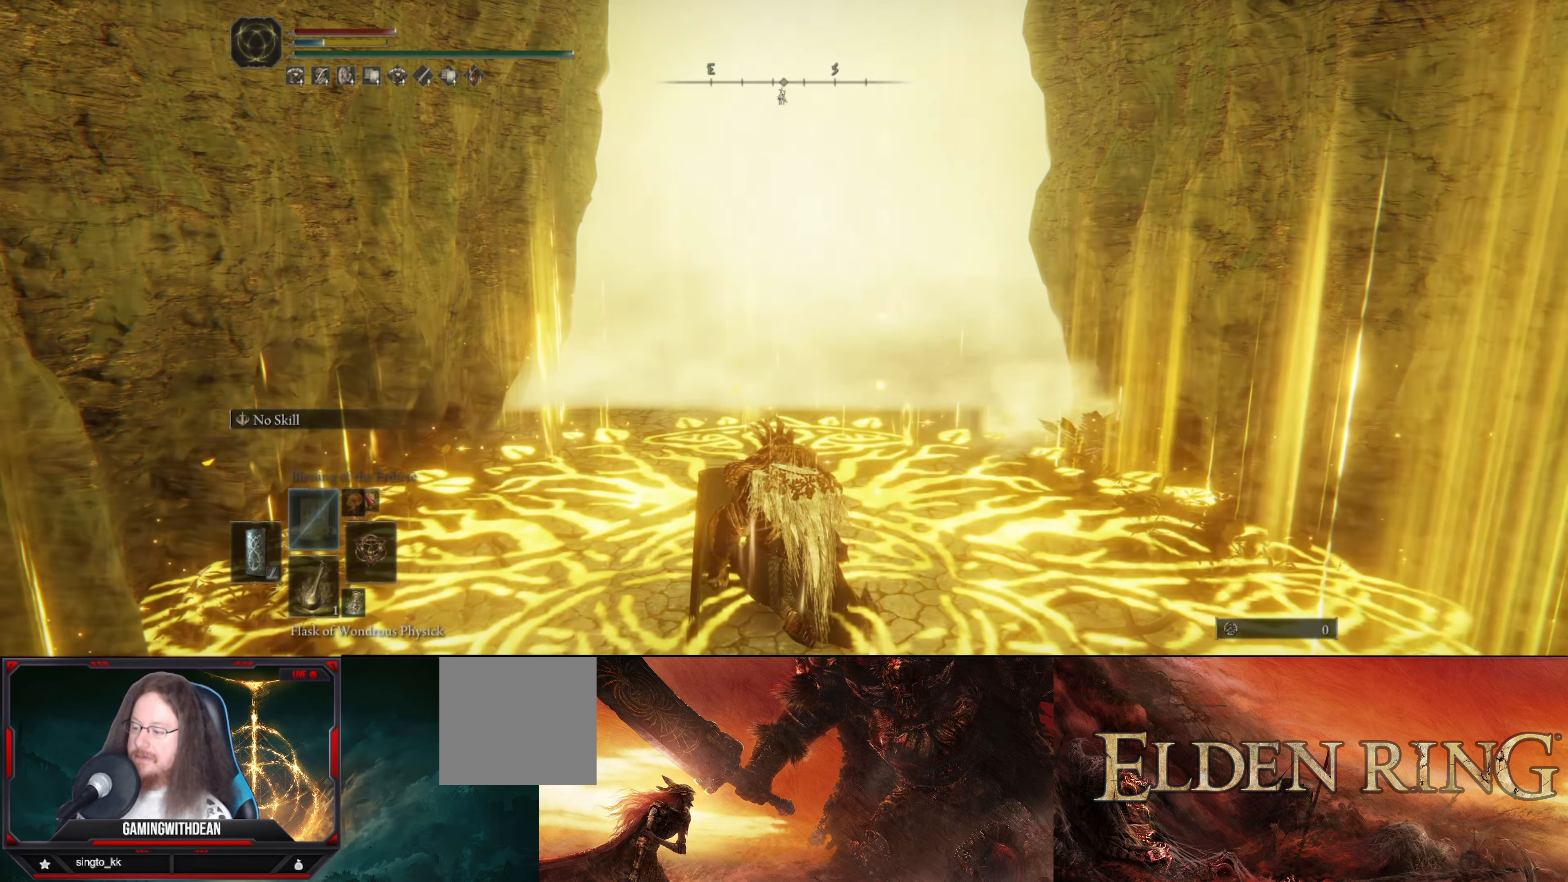
{"buttons": [], "left_stick": "center", "right_stick": "center", "events": [[84, "X", "up"]]}
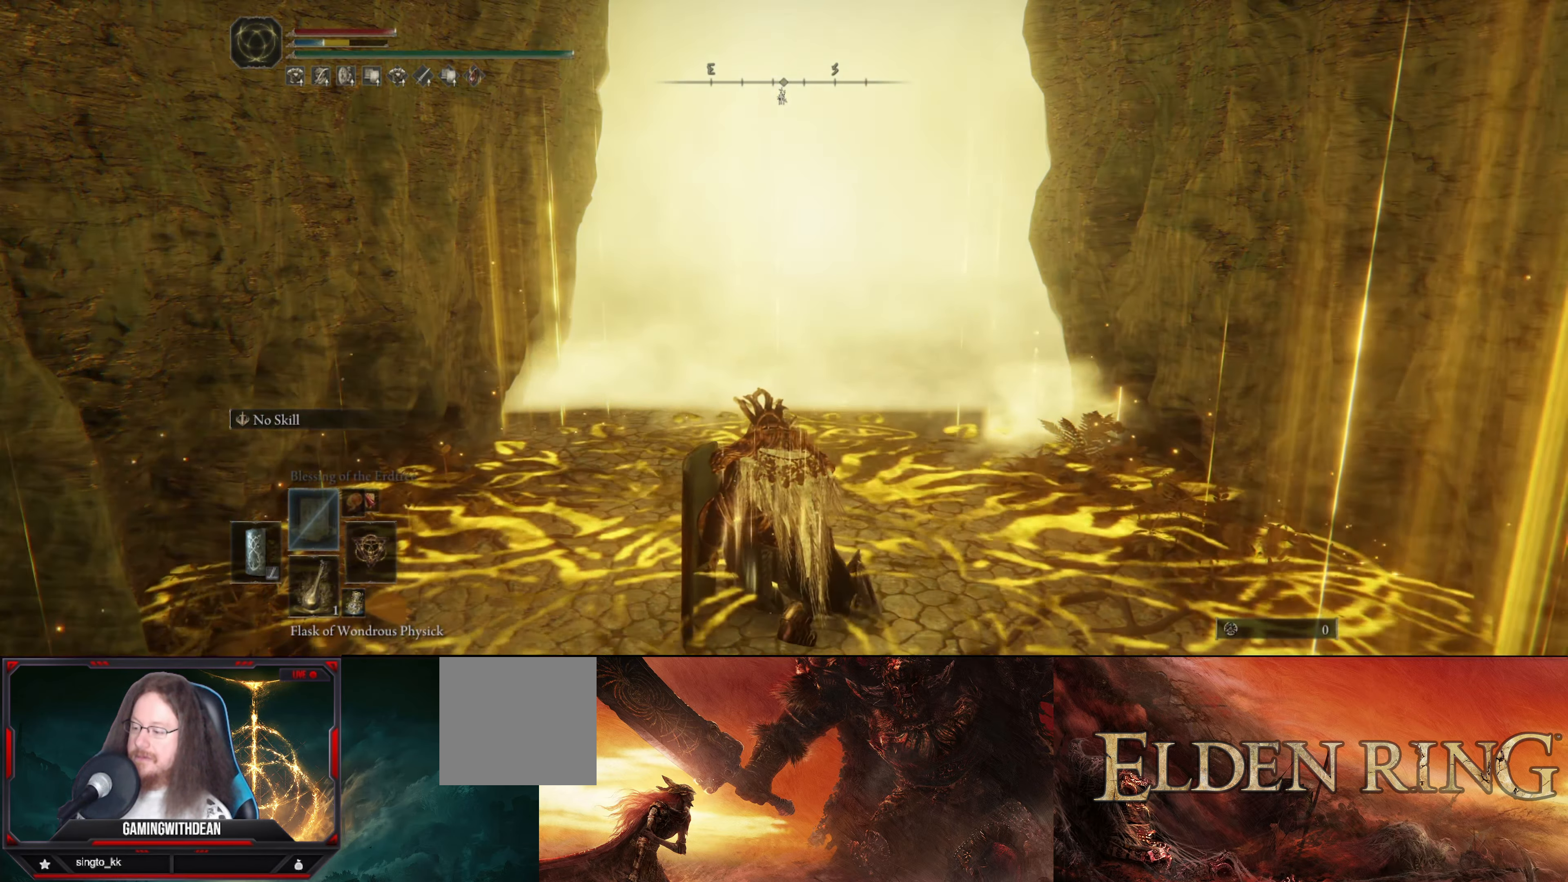
{"buttons": [], "left_stick": "center", "right_stick": "center", "events": []}
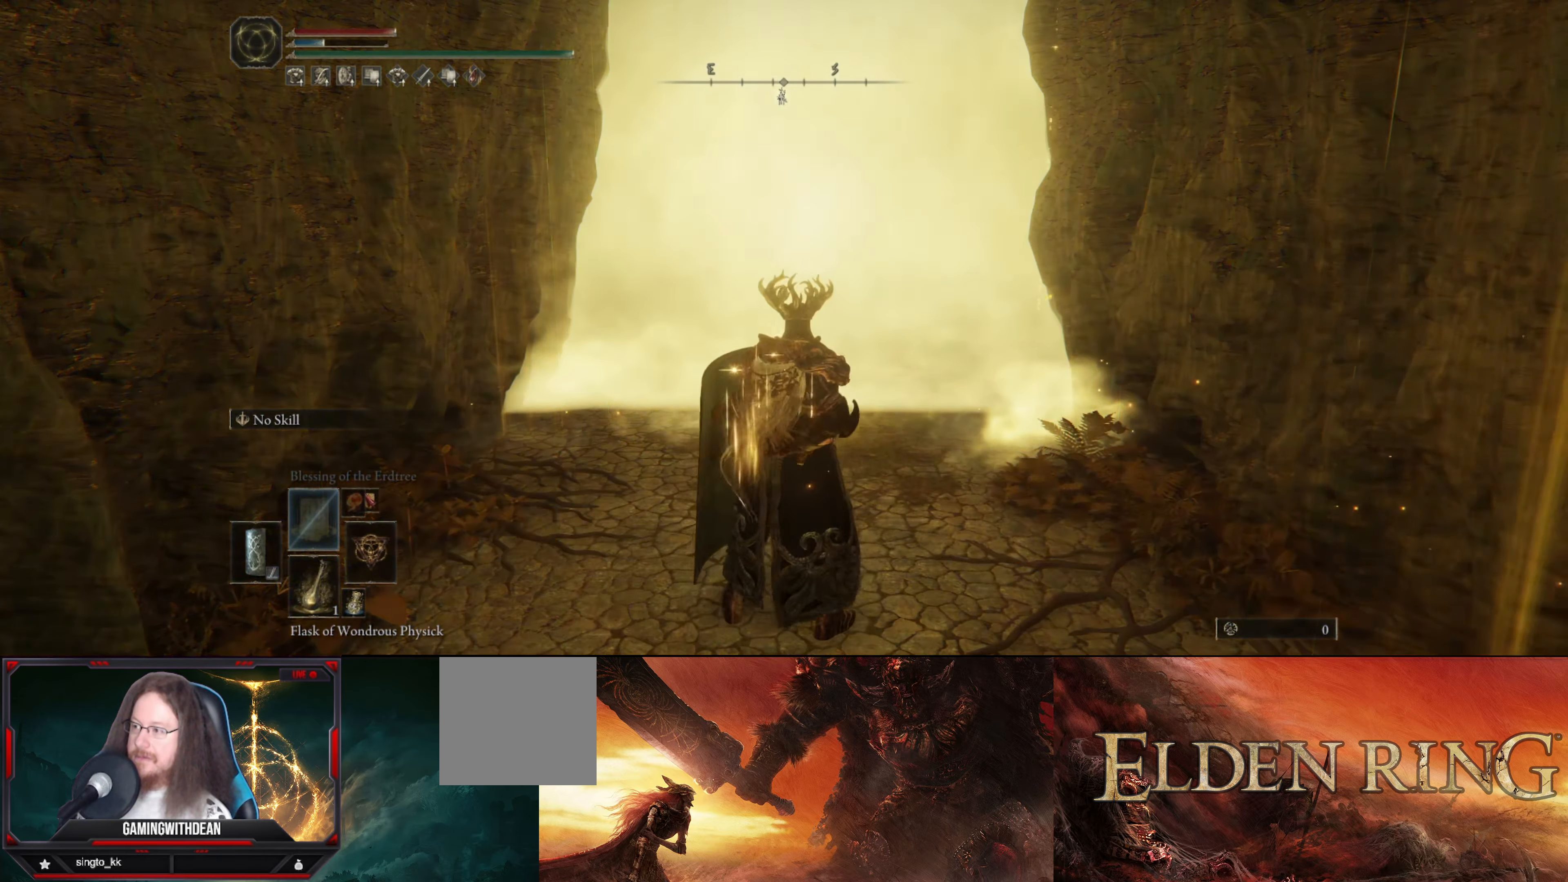
{"buttons": [], "left_stick": "center", "right_stick": "center", "events": [[84, "DPAD_DOWN", "down"], [200, "DPAD_DOWN", "up"]]}
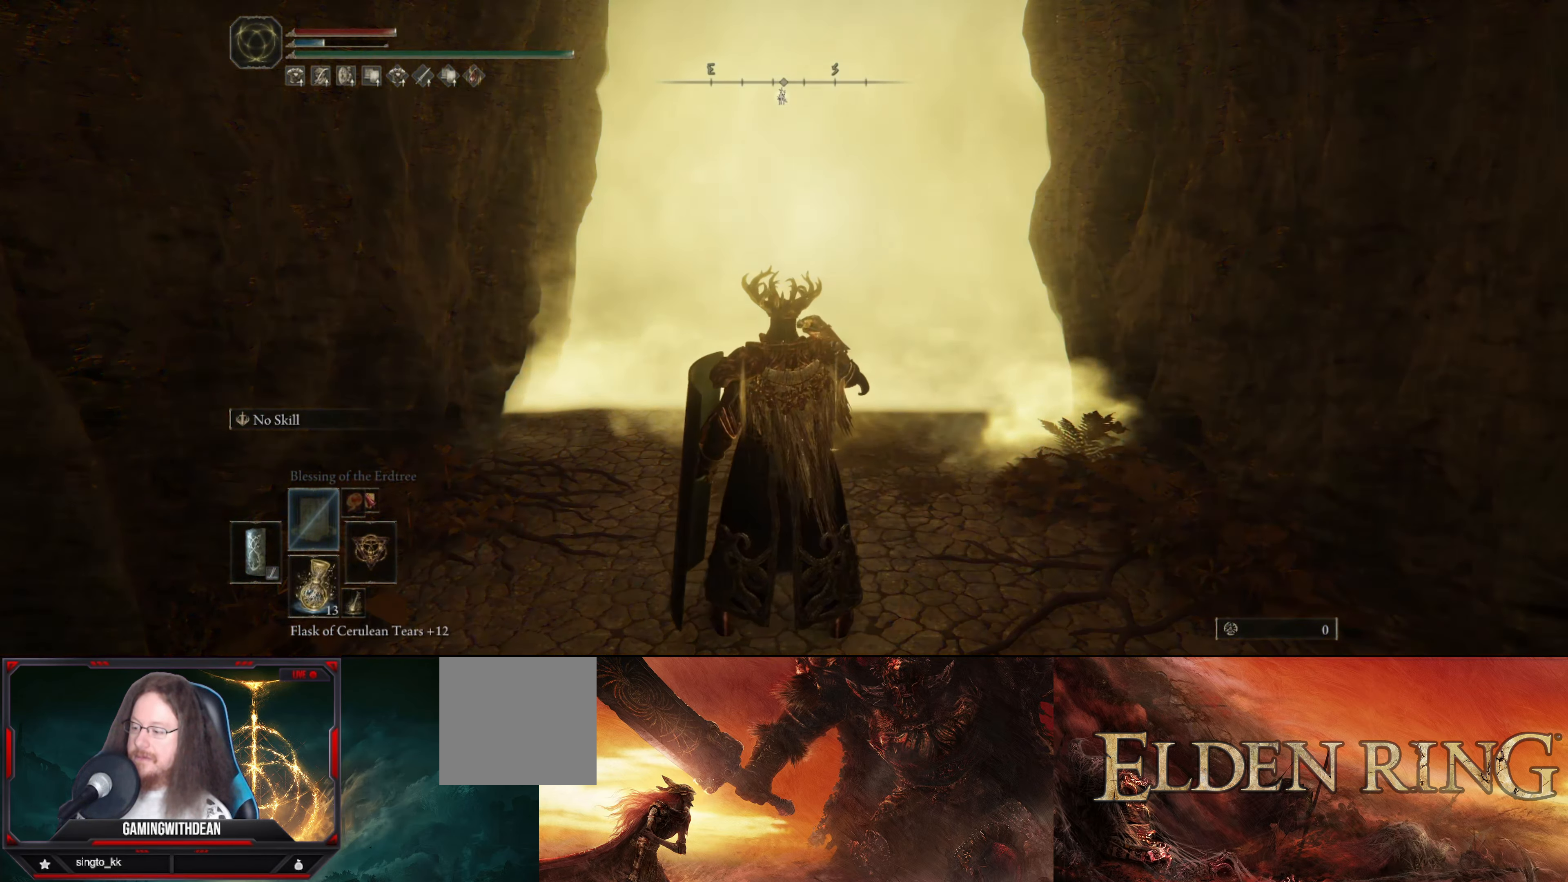
{"buttons": [], "left_stick": "center", "right_stick": "center", "events": []}
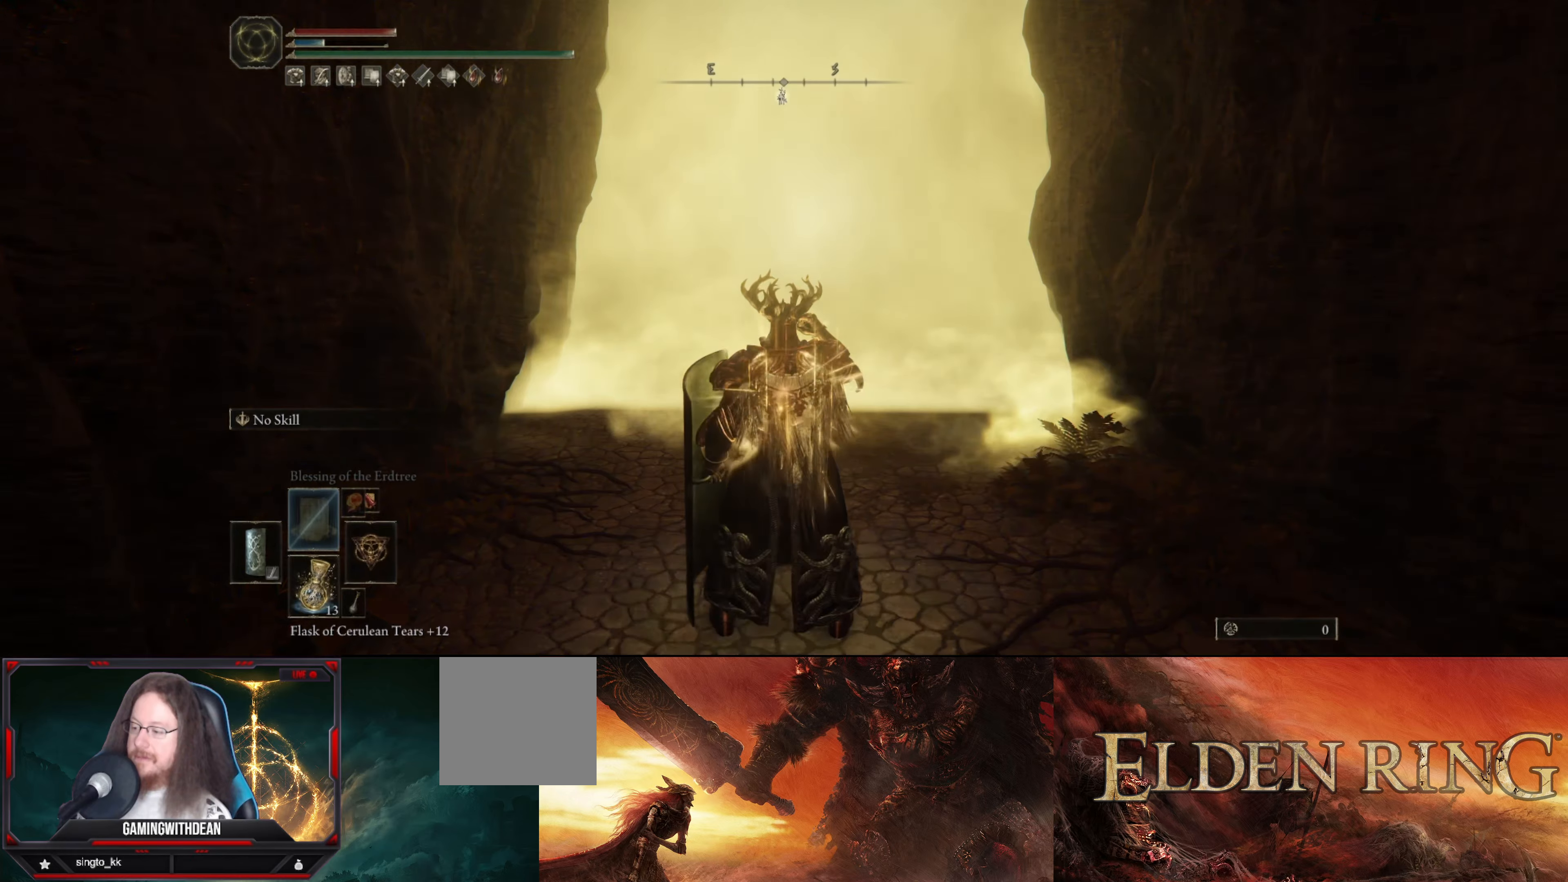
{"buttons": [], "left_stick": "center", "right_stick": "center", "events": [[216, "X", "down"], [316, "X", "up"]]}
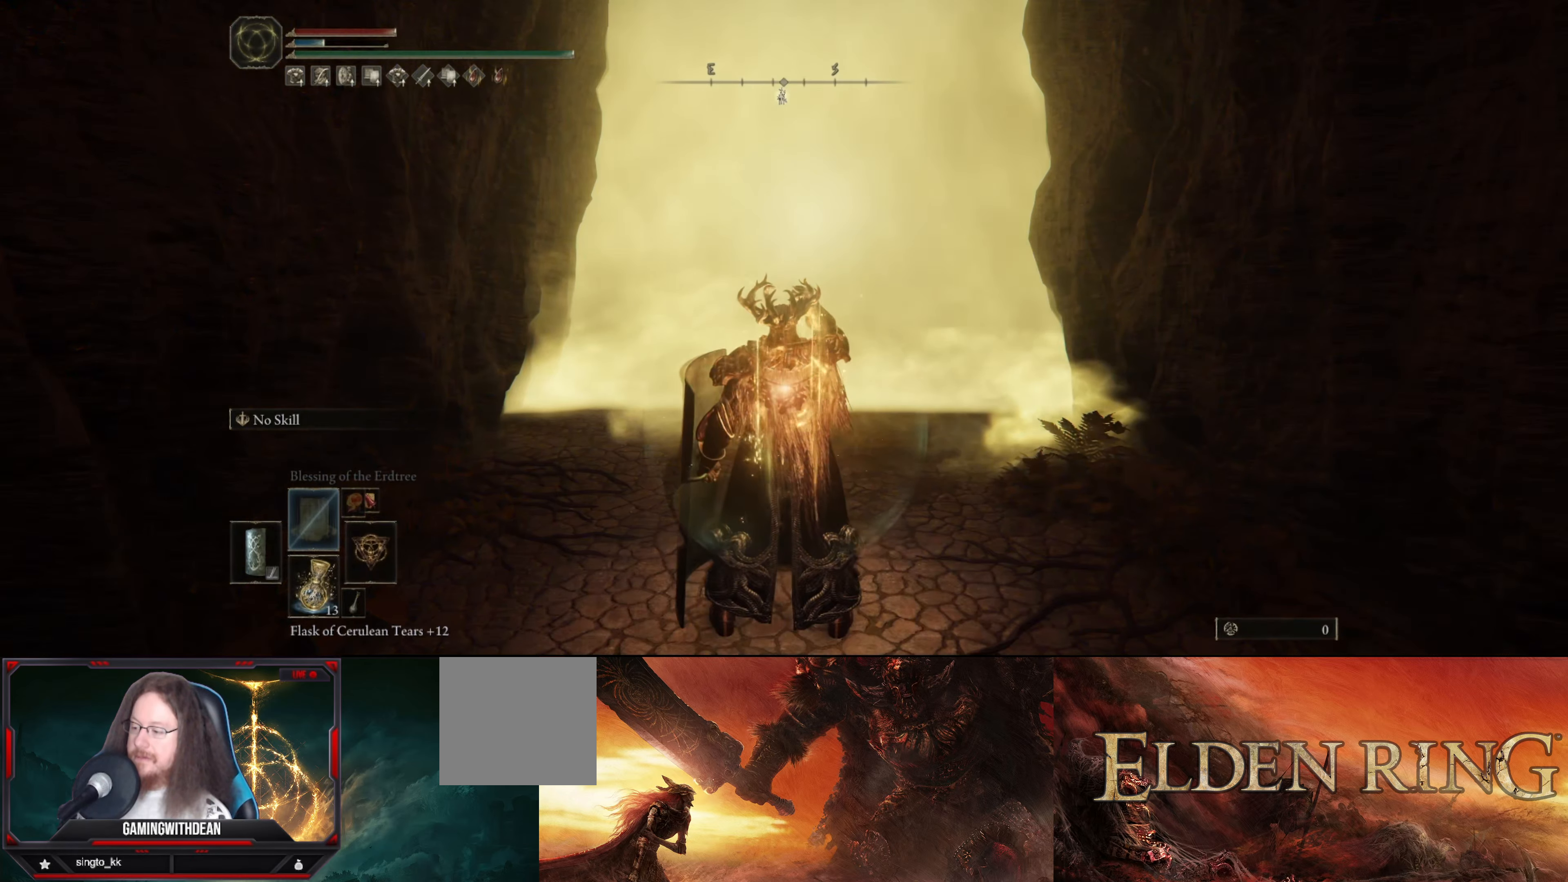
{"buttons": [], "left_stick": "center", "right_stick": "center", "events": []}
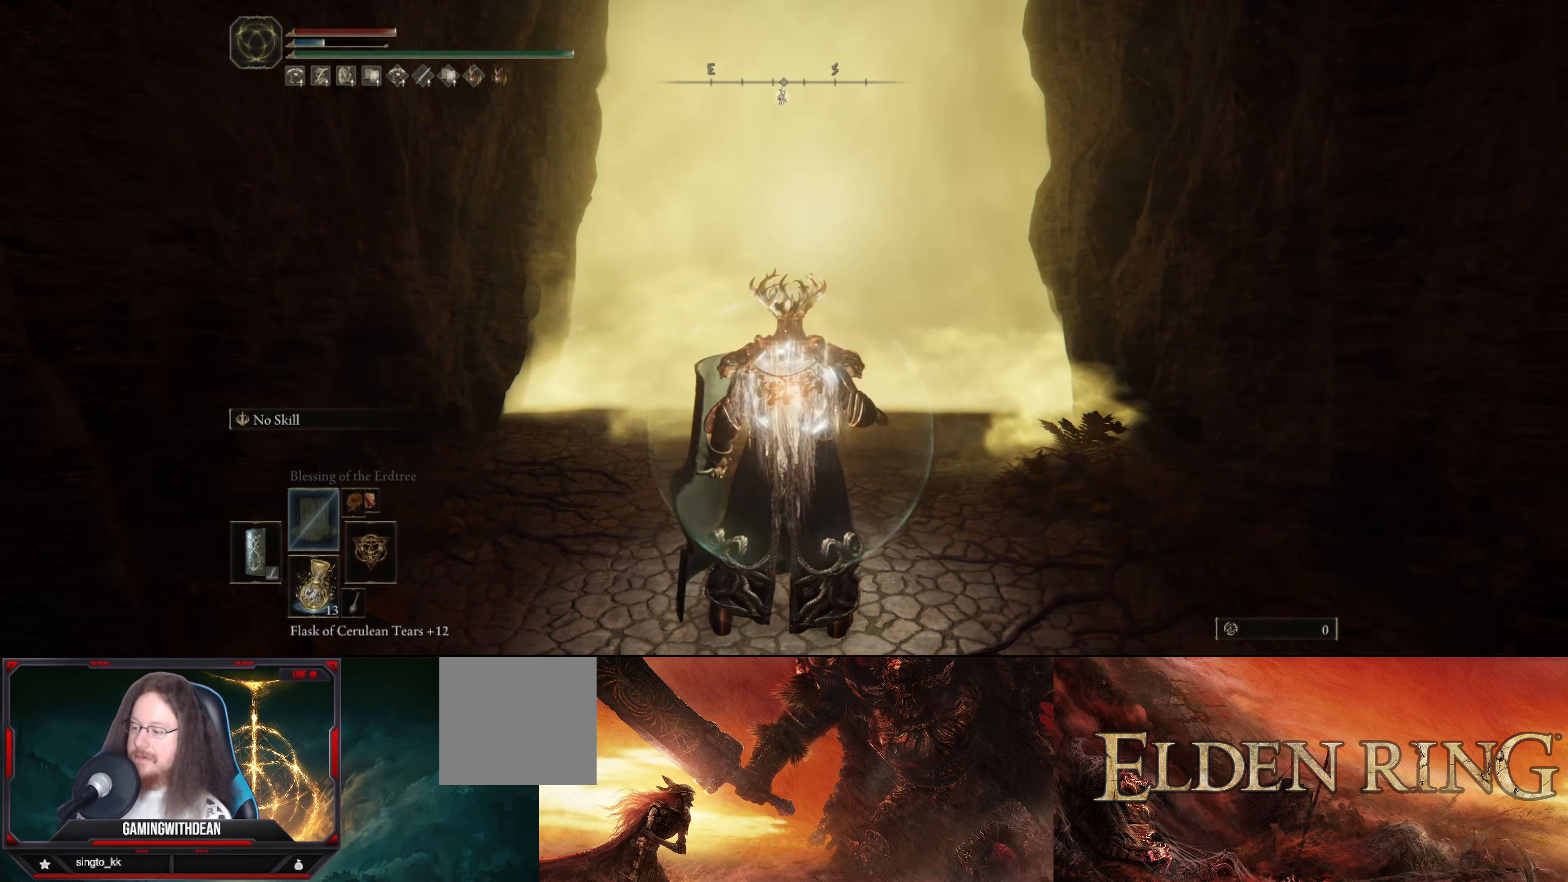
{"buttons": [], "left_stick": "center", "right_stick": "center", "events": []}
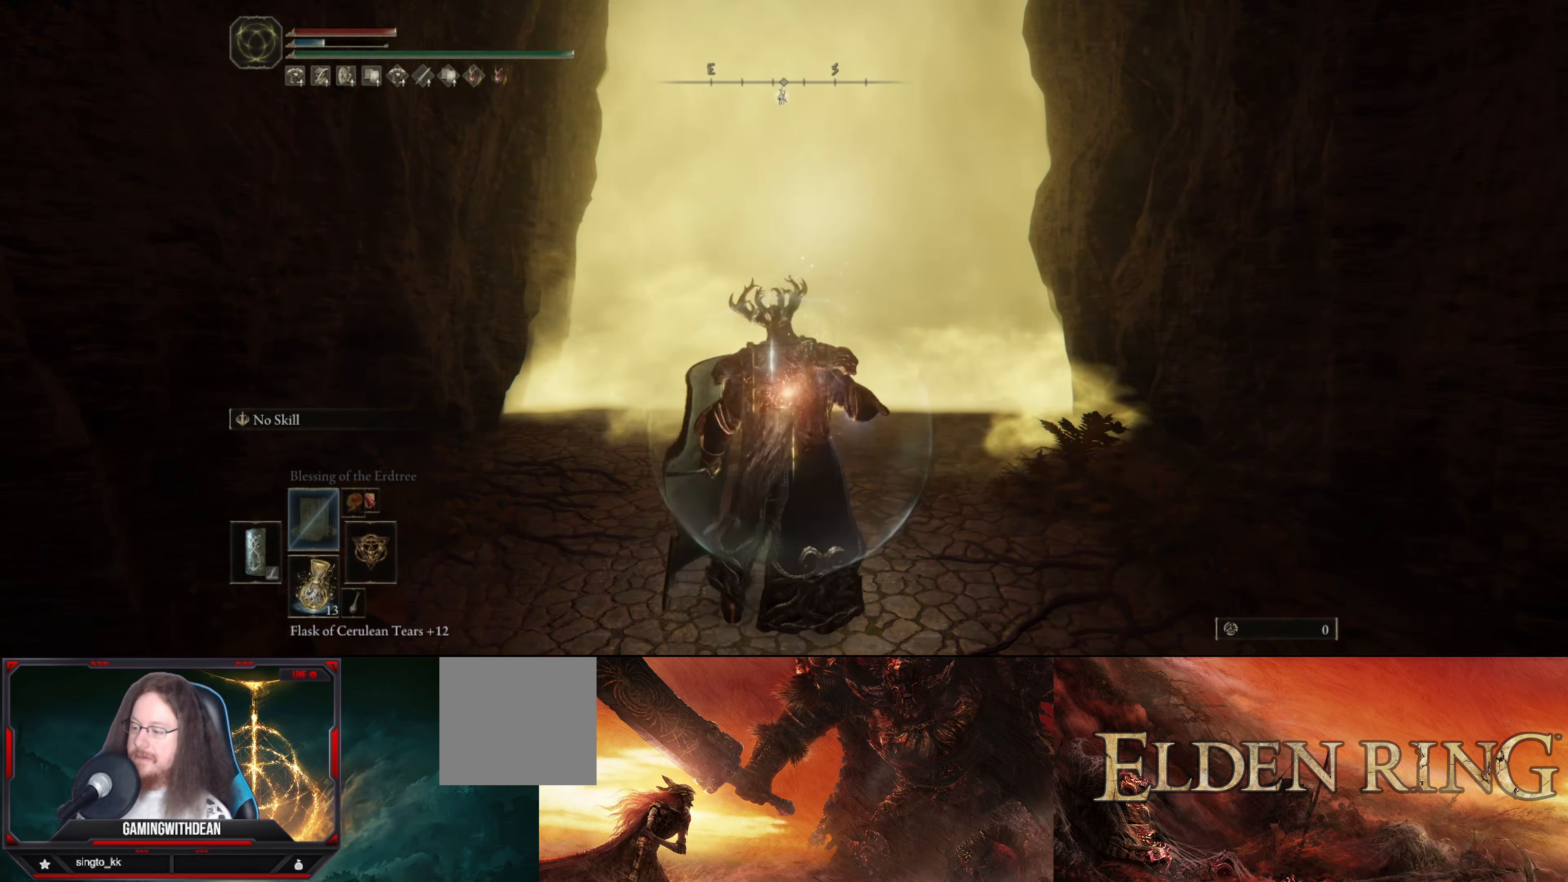
{"buttons": [], "left_stick": "up", "right_stick": "center", "events": [[50, "DPAD_UP", "down"], [166, "DPAD_UP", "up"], [400, "left_stick", "up"]]}
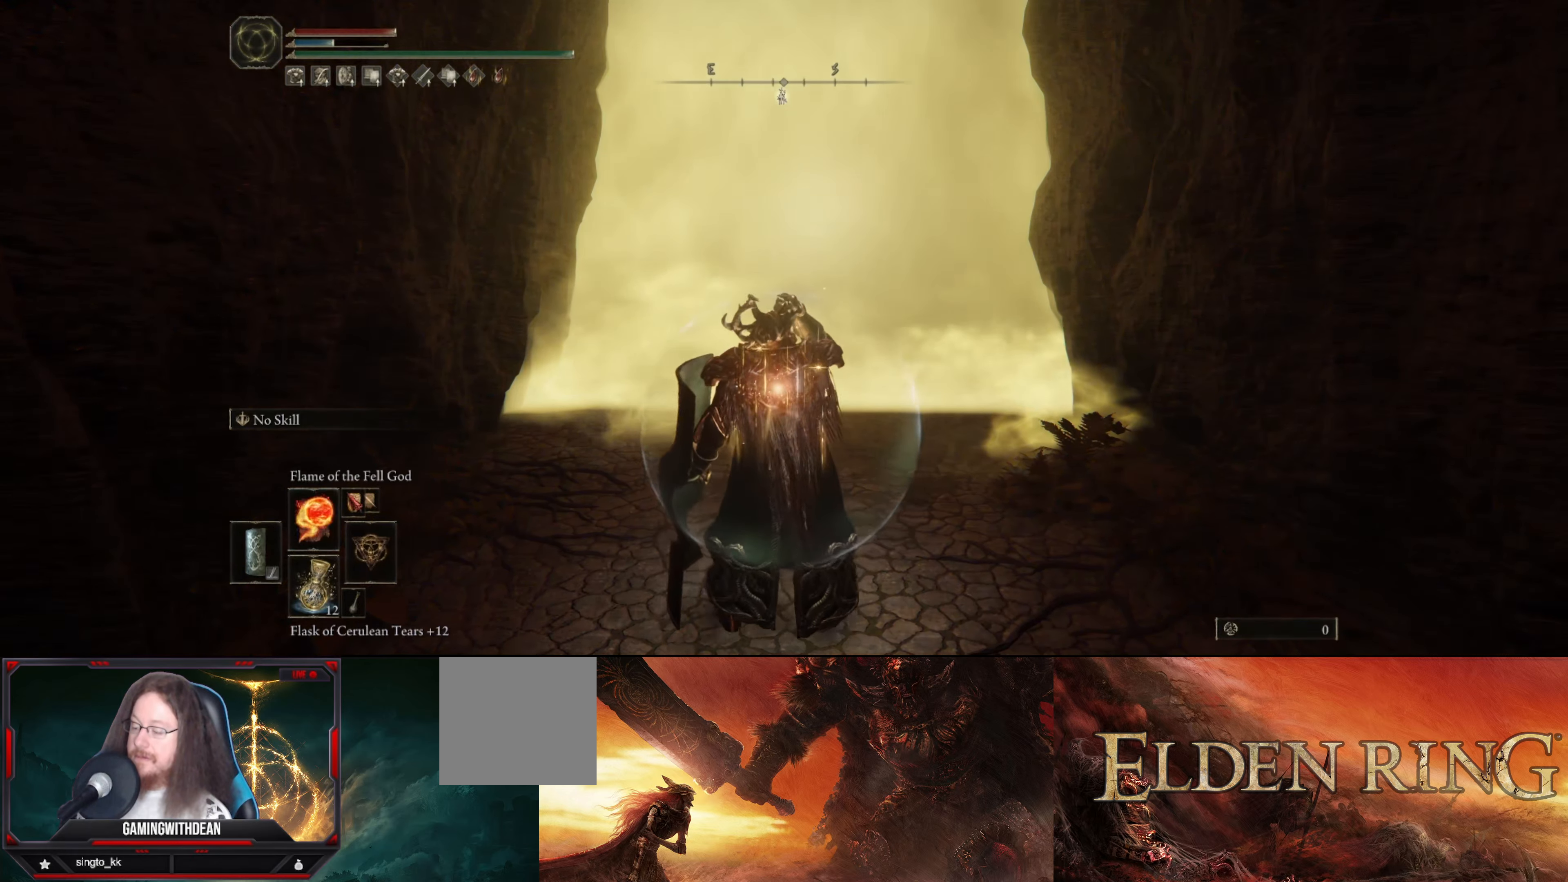
{"buttons": [], "left_stick": "up", "right_stick": "center", "events": []}
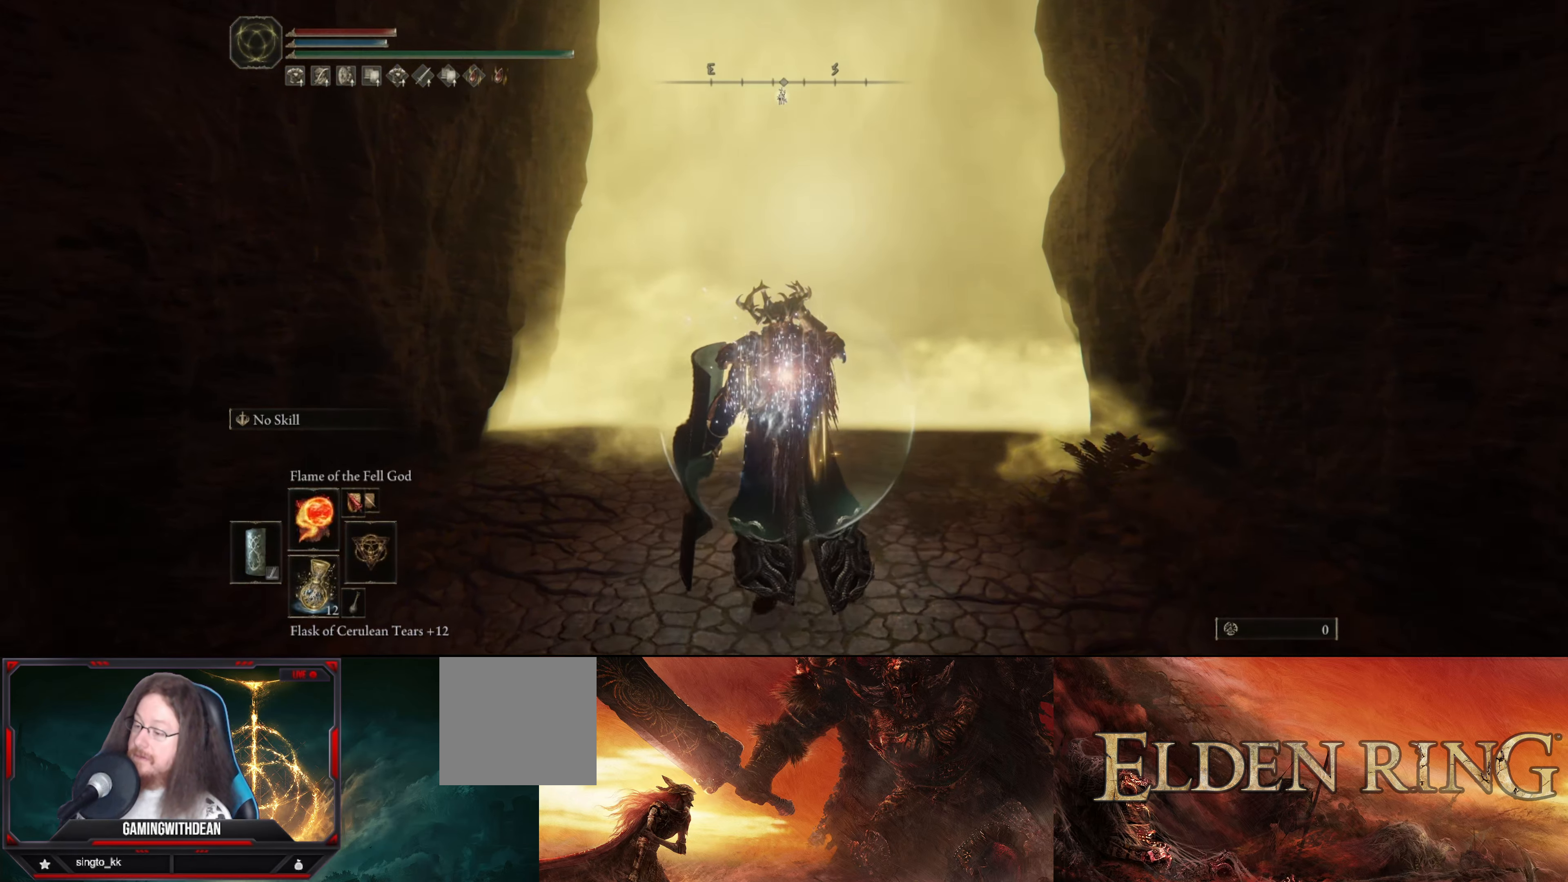
{"buttons": [], "left_stick": "up", "right_stick": "center", "events": []}
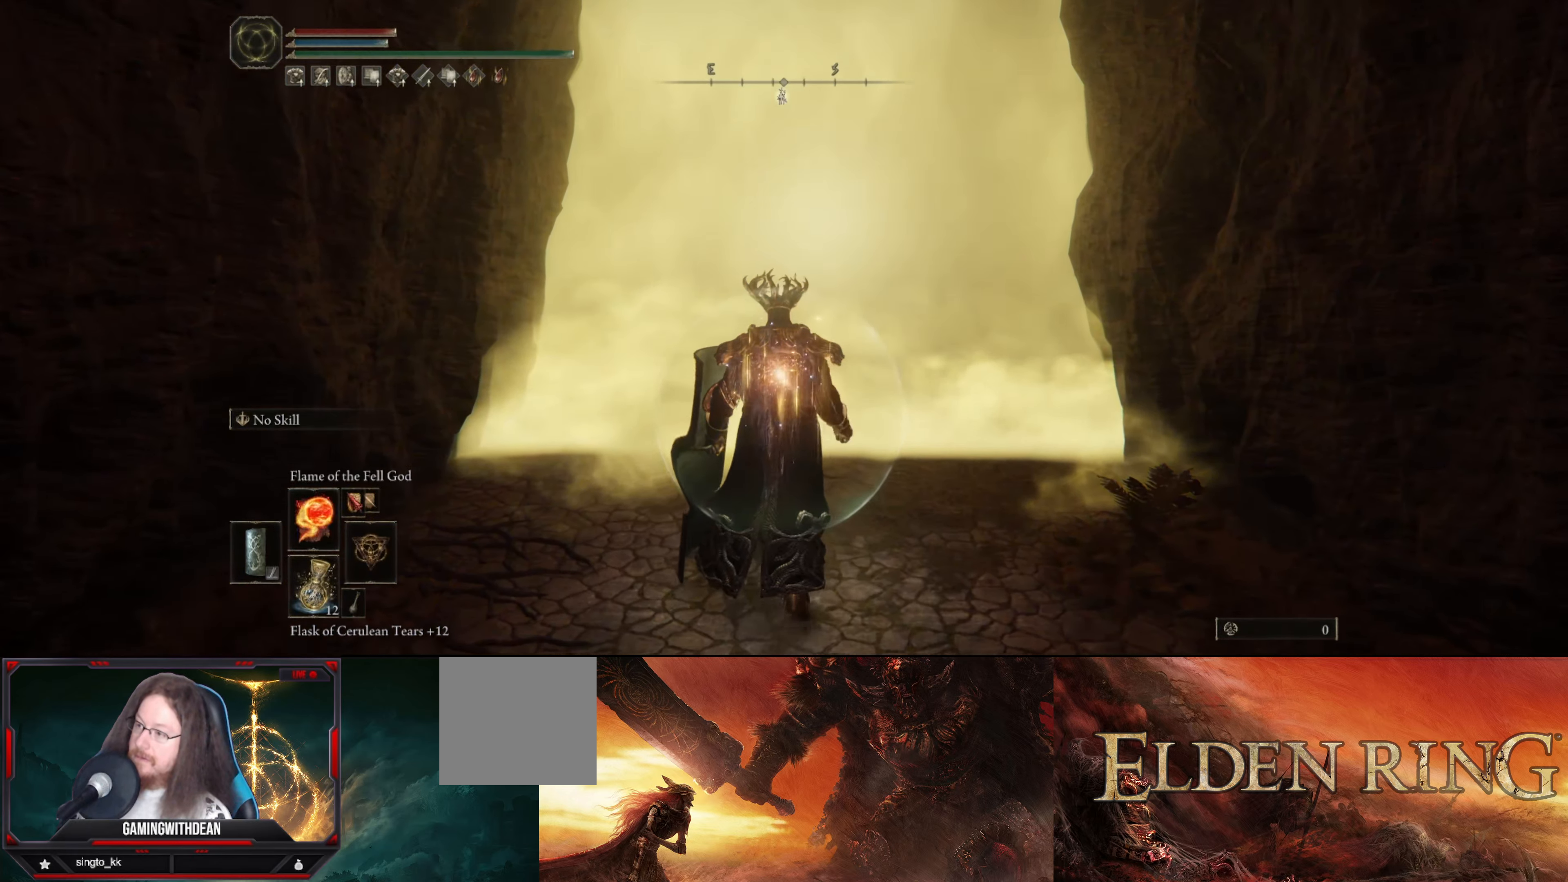
{"buttons": ["Y"], "left_stick": "up", "right_stick": "center", "events": [[283, "Y", "down"], [333, "Y", "up"], [400, "Y", "down"]]}
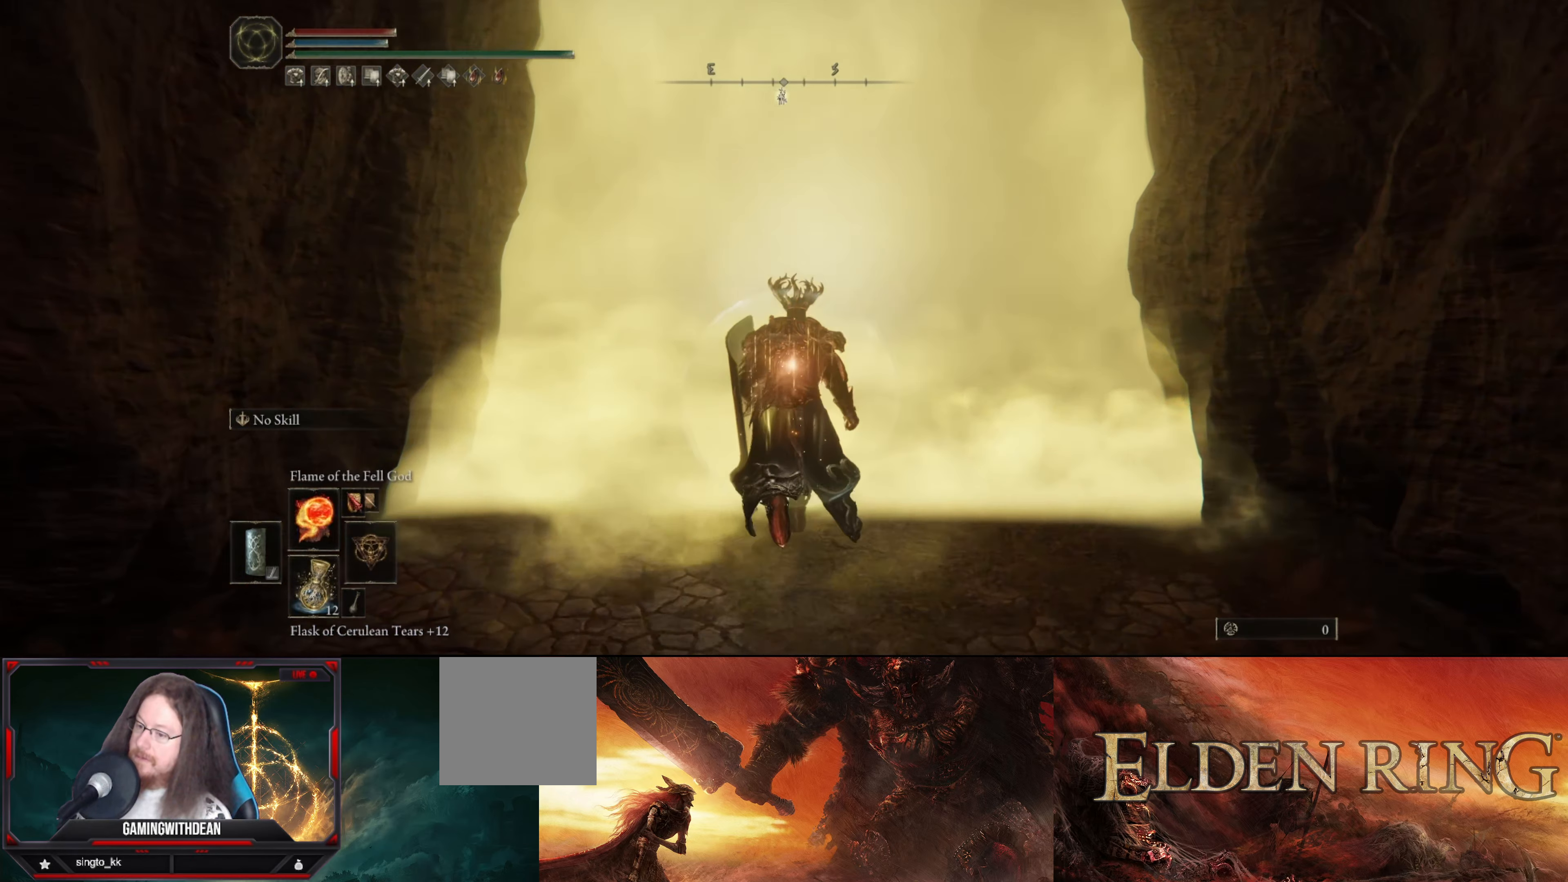
{"buttons": [], "left_stick": "up", "right_stick": "center", "events": [[33, "Y", "up"], [133, "Y", "down"], [233, "Y", "up"]]}
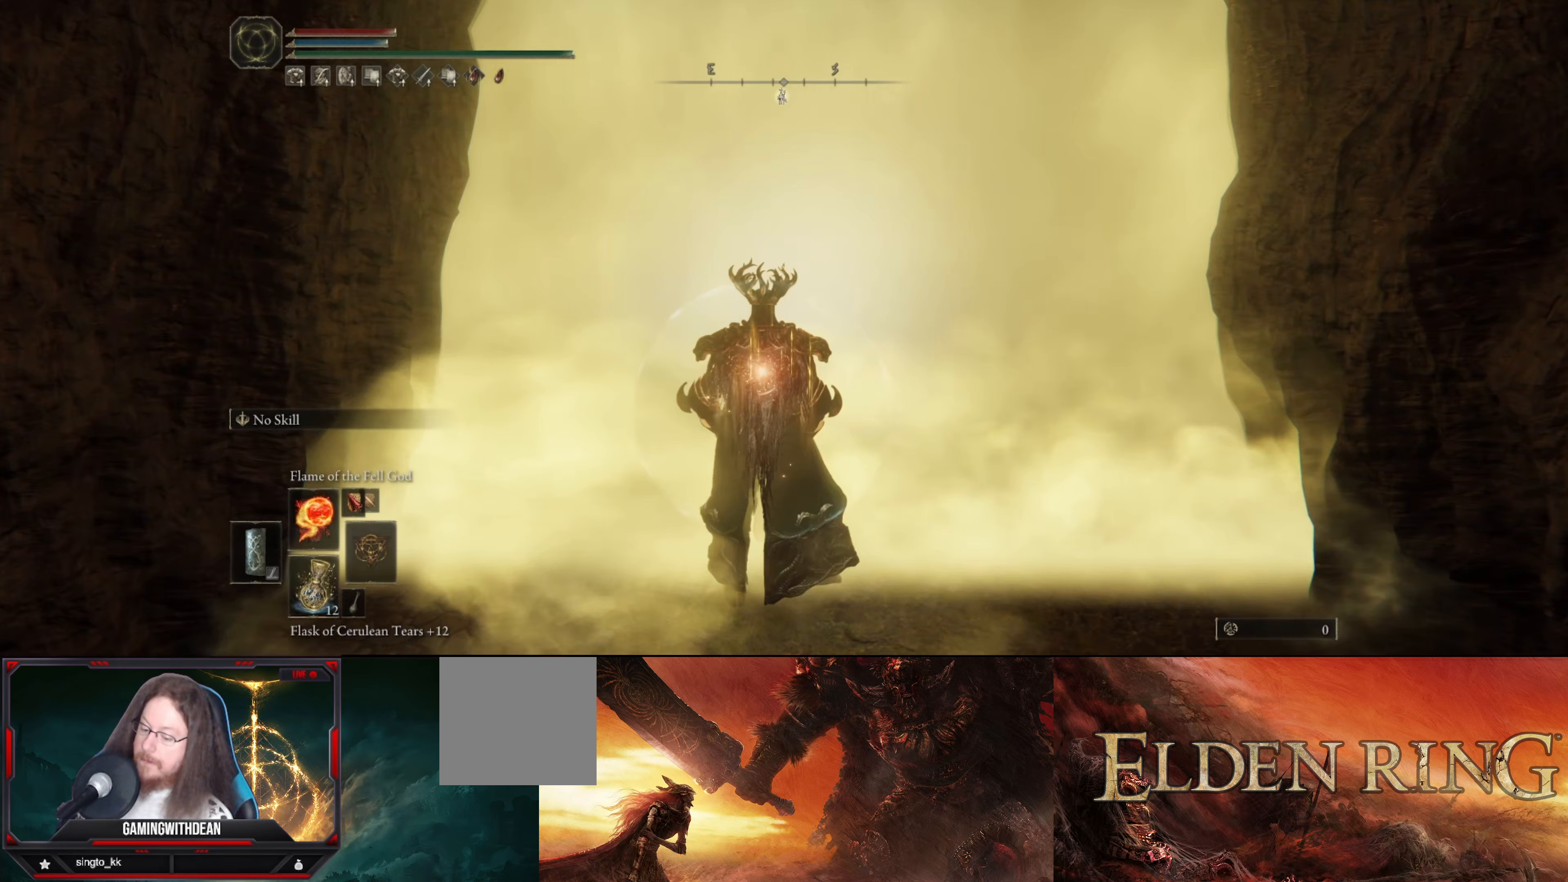
{"buttons": [], "left_stick": "center", "right_stick": "center", "events": [[33, "left_stick", "center"]]}